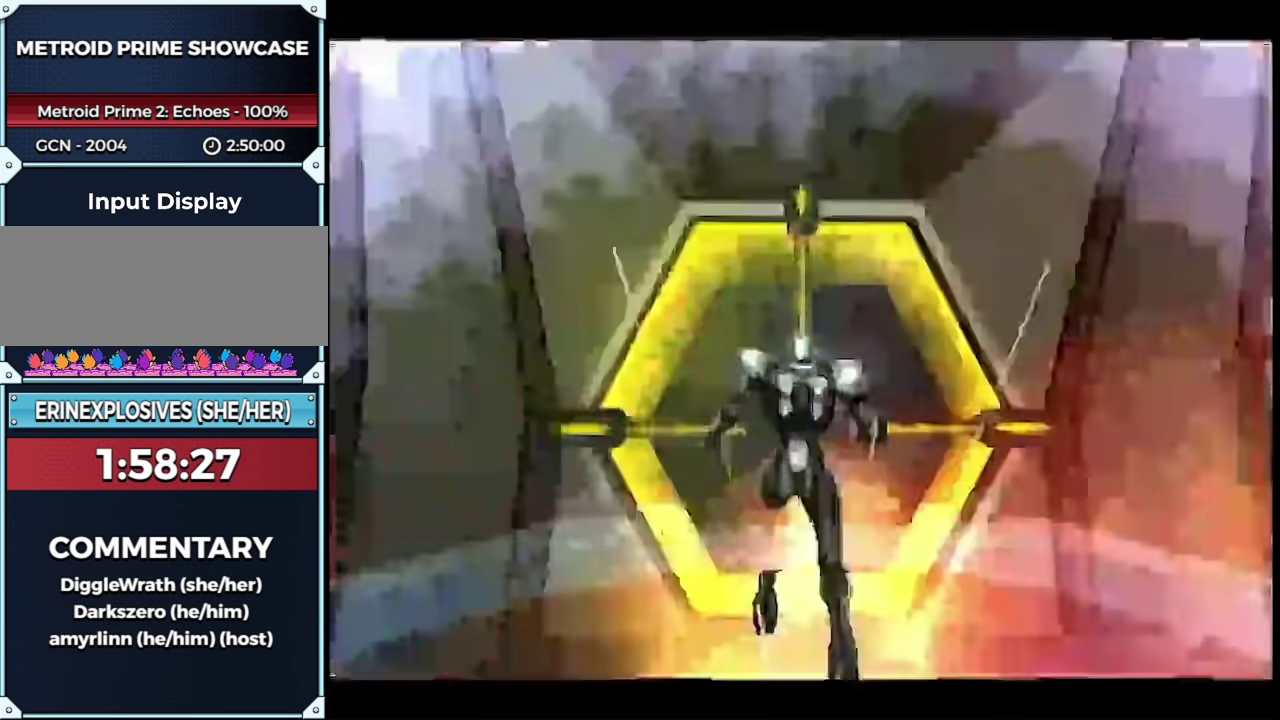
Gameplay with a controller (Nintendo layout); each line is a JSON object with the inputs held at the frame after it. "events" lists button and stick changes between this image and that frame as [ms after this image, input, new state], when the widget could be followed in between. This overlay highlights the sticks when they move; stick clicks (L3 R3) are not distinguishable. Not read: L3 R3 Y other_buttons.
{"buttons": ["R1"], "left_stick": "center", "right_stick": "center", "events": [[217, "R1", "down"]]}
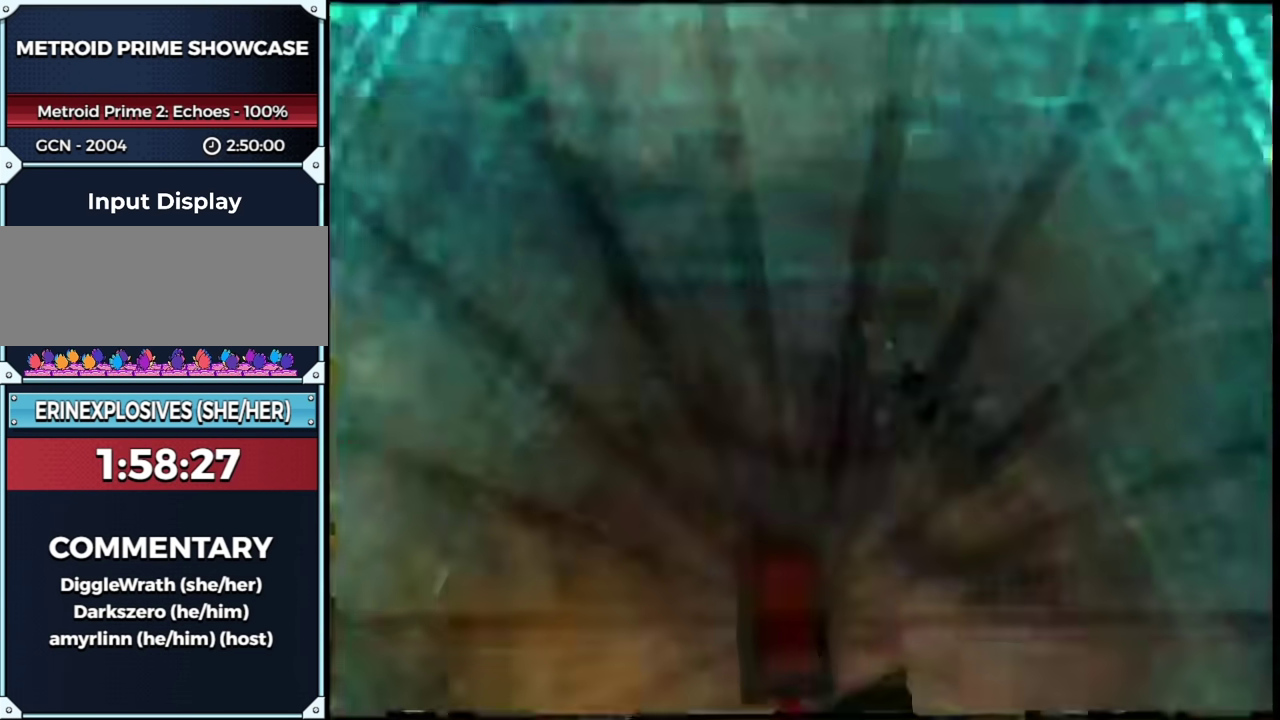
{"buttons": ["L1", "R1"], "left_stick": "center", "right_stick": "center", "events": [[117, "L1", "down"], [117, "left_stick", "down-left"], [217, "A", "down"], [250, "left_stick", "center"], [283, "A", "up"], [367, "A", "down"], [450, "A", "up"]]}
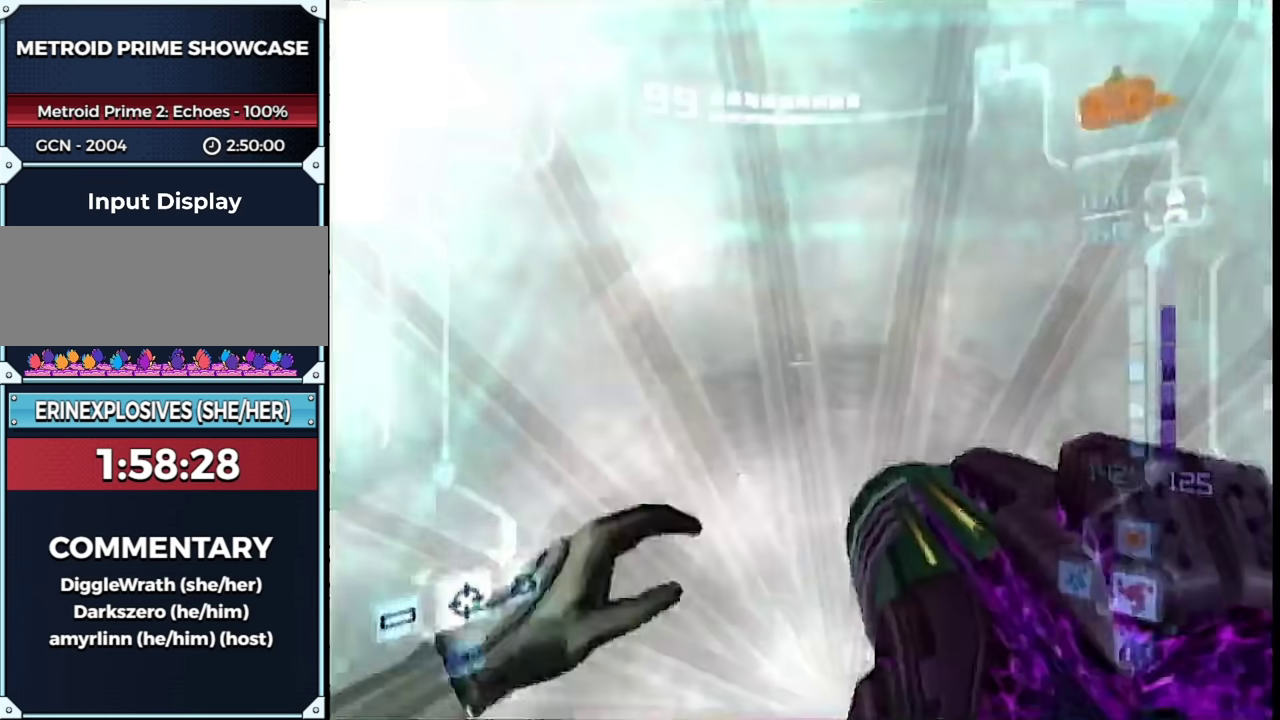
{"buttons": ["R1"], "left_stick": "center", "right_stick": "up", "events": [[33, "A", "down"], [83, "A", "up"], [300, "L1", "up"], [483, "right_stick", "up"]]}
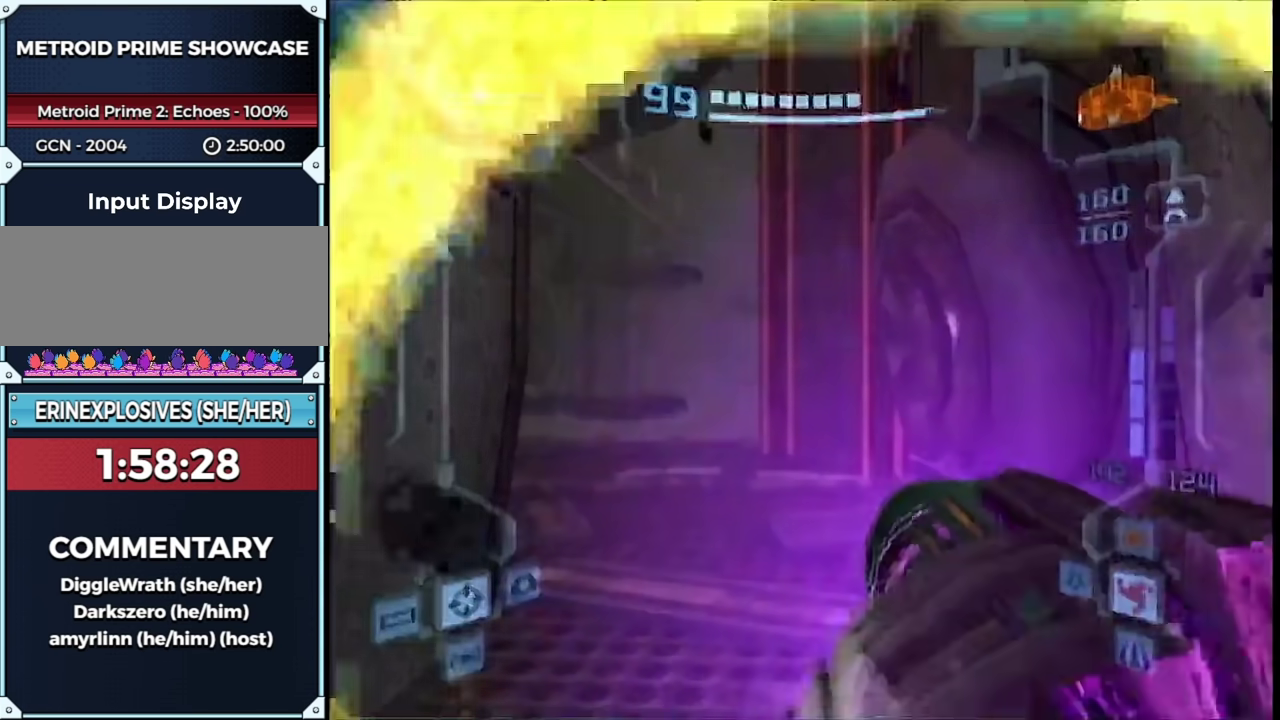
{"buttons": ["L1"], "left_stick": "up", "right_stick": "center", "events": [[100, "L1", "down"], [100, "R1", "up"], [150, "right_stick", "center"], [183, "left_stick", "up"]]}
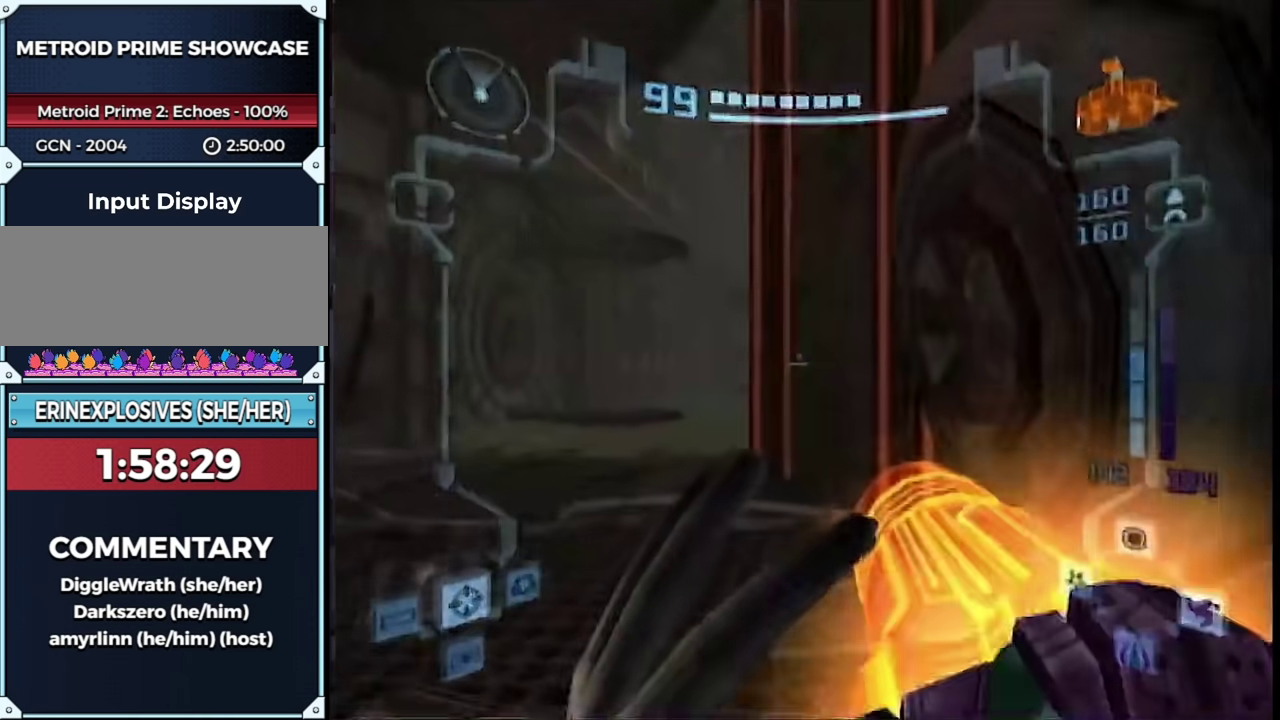
{"buttons": ["L1"], "left_stick": "up-left", "right_stick": "center", "events": [[167, "left_stick", "up-left"]]}
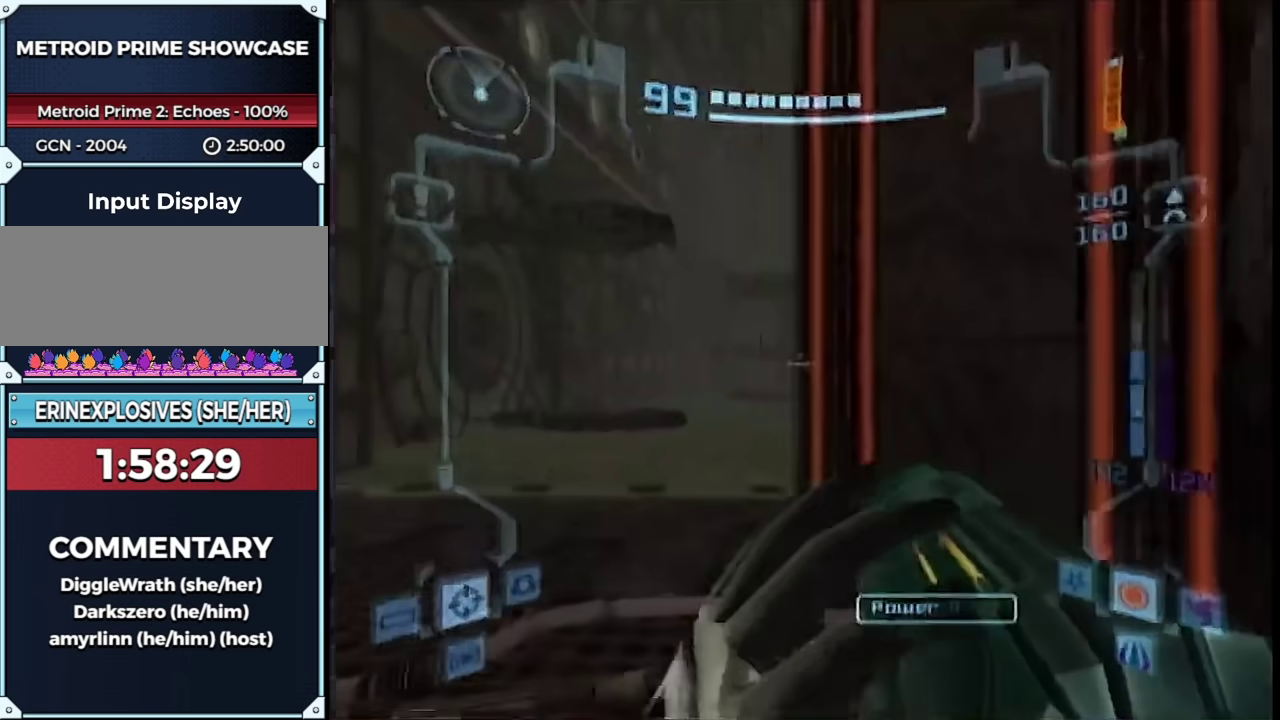
{"buttons": ["L1"], "left_stick": "up", "right_stick": "center", "events": [[300, "B", "down"], [400, "left_stick", "up"], [433, "B", "up"]]}
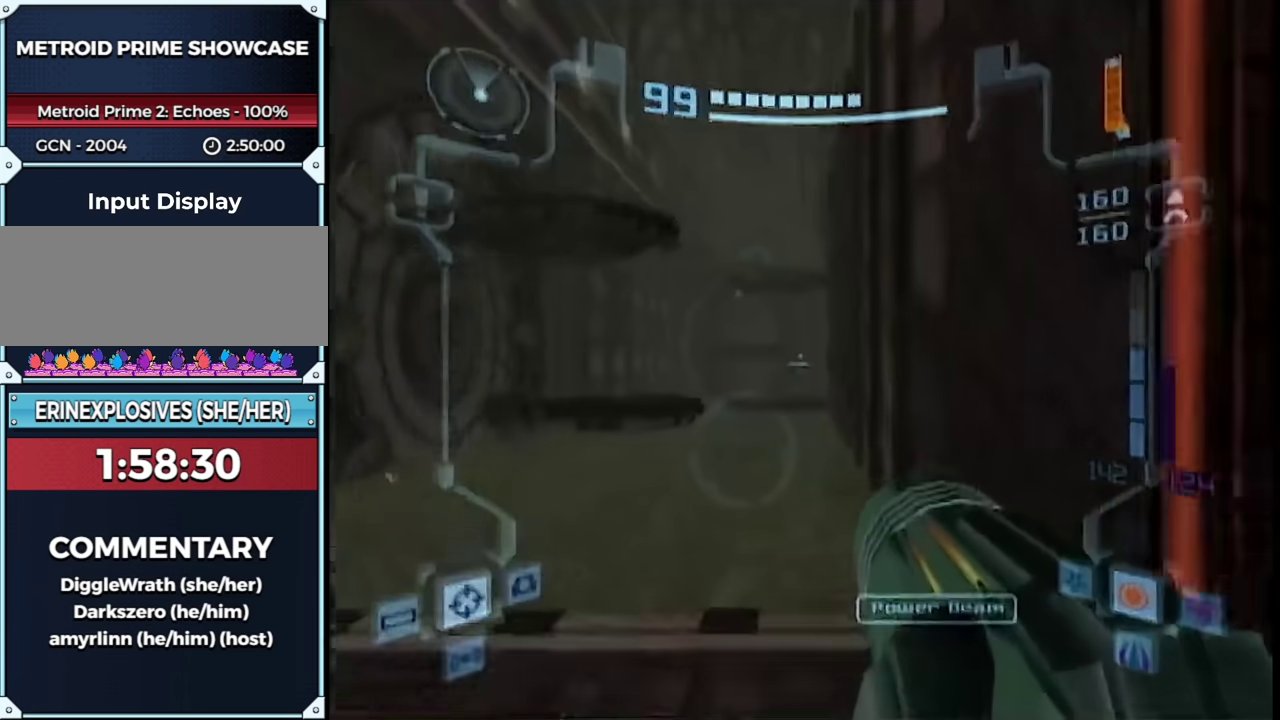
{"buttons": [], "left_stick": "up", "right_stick": "center", "events": [[100, "B", "down"], [200, "B", "up"], [250, "L1", "up"], [367, "B", "down"], [450, "B", "up"]]}
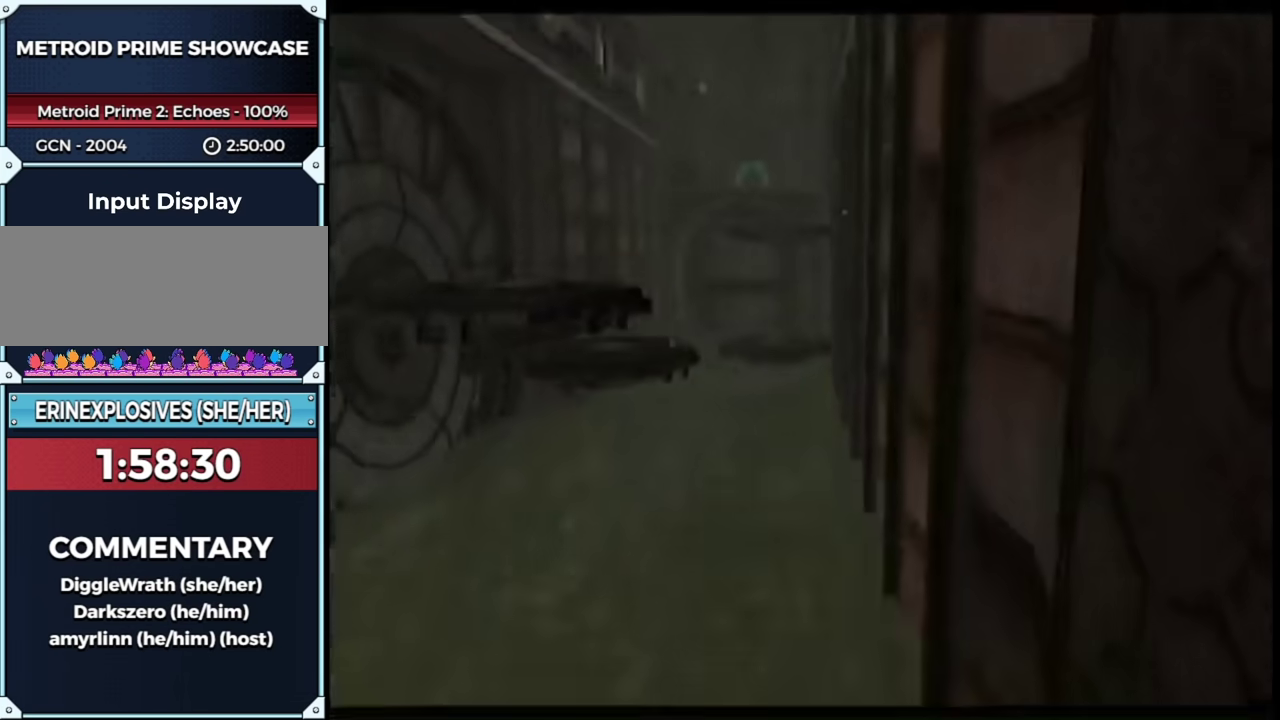
{"buttons": [], "left_stick": "up-left", "right_stick": "center", "events": [[117, "left_stick", "up-left"], [300, "B", "down"], [383, "B", "up"]]}
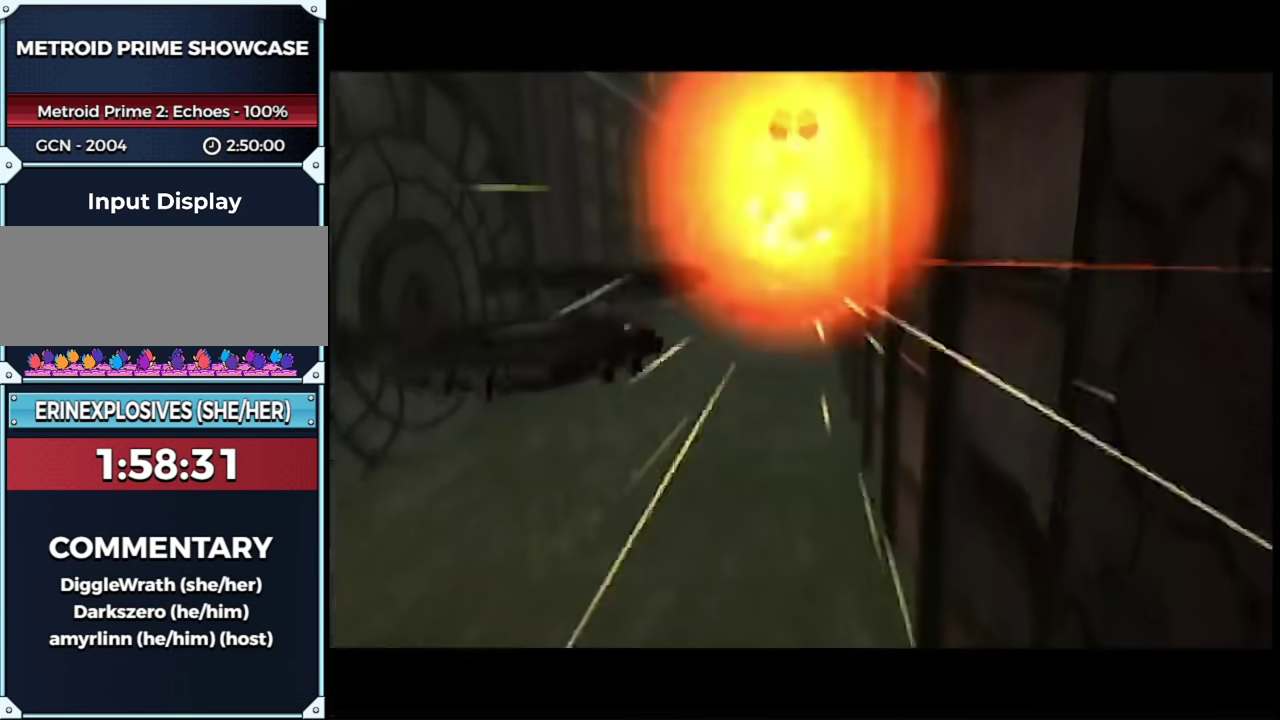
{"buttons": [], "left_stick": "up-left", "right_stick": "center", "events": [[333, "B", "down"], [417, "B", "up"]]}
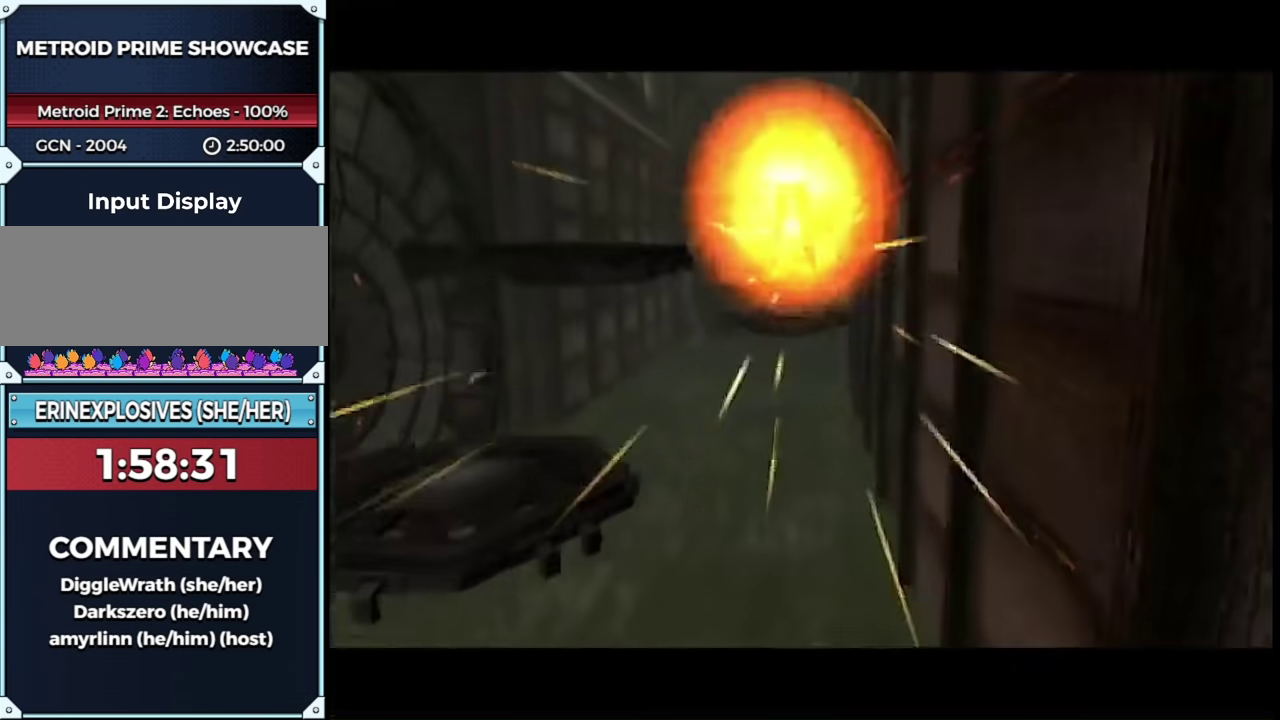
{"buttons": [], "left_stick": "up-left", "right_stick": "center", "events": [[317, "B", "down"], [433, "B", "up"]]}
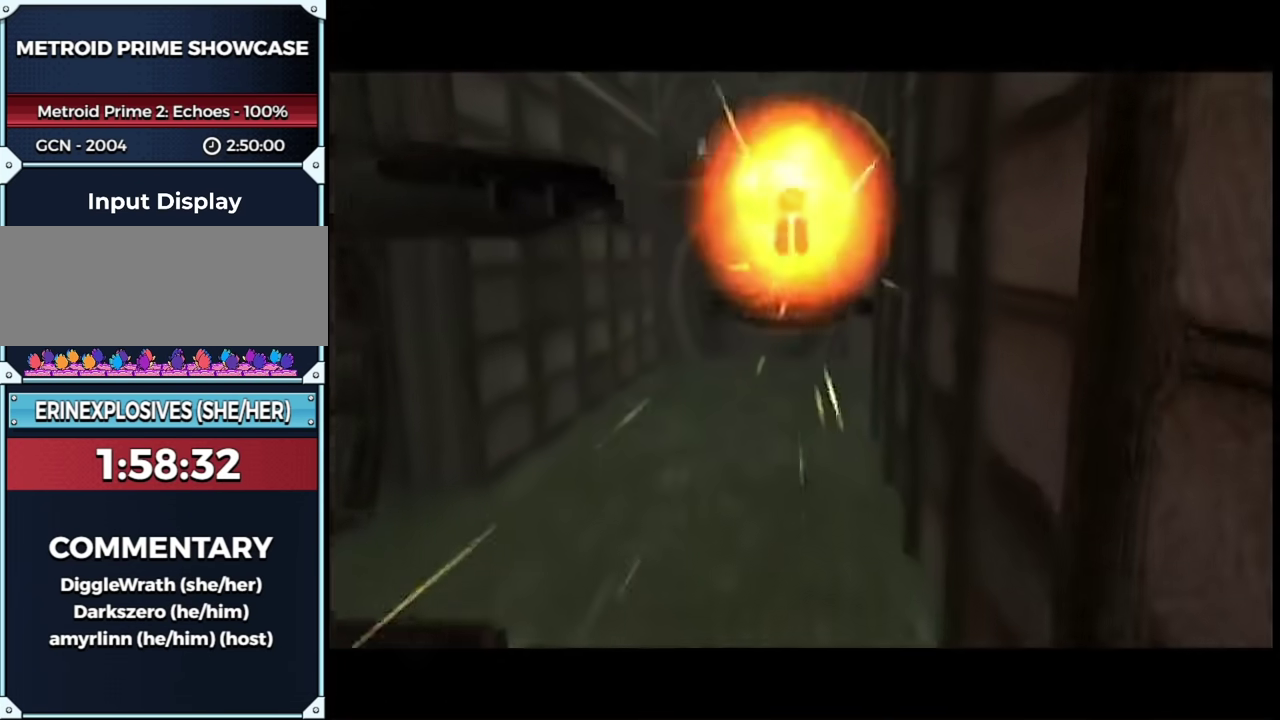
{"buttons": [], "left_stick": "up-left", "right_stick": "center", "events": []}
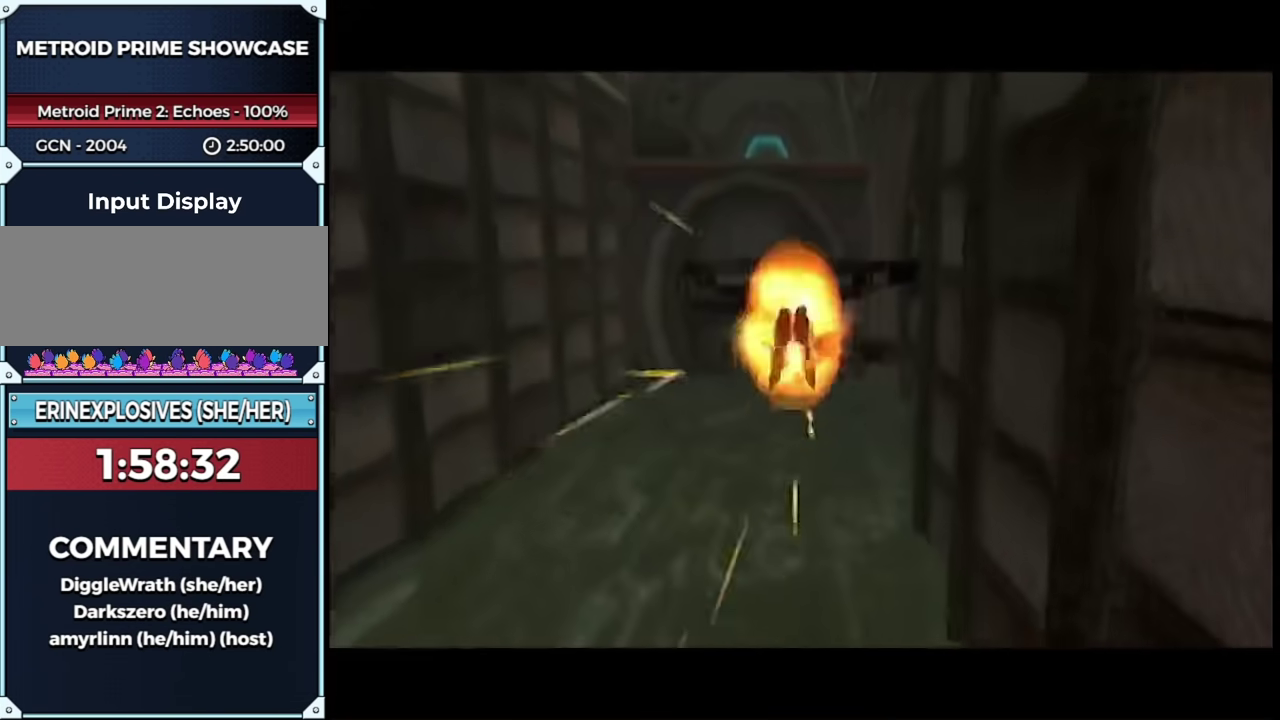
{"buttons": [], "left_stick": "up-left", "right_stick": "center", "events": [[183, "B", "down"], [250, "B", "up"], [300, "B", "down"], [350, "B", "up"]]}
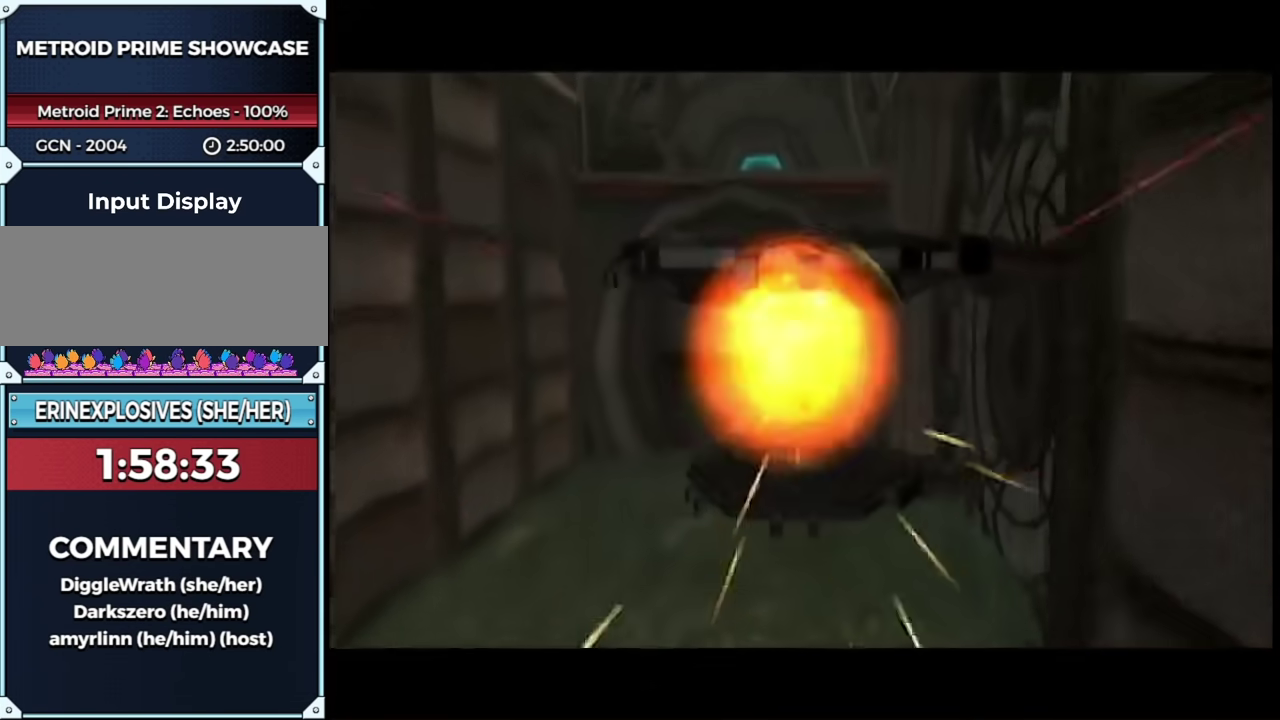
{"buttons": [], "left_stick": "center", "right_stick": "center", "events": [[450, "left_stick", "center"]]}
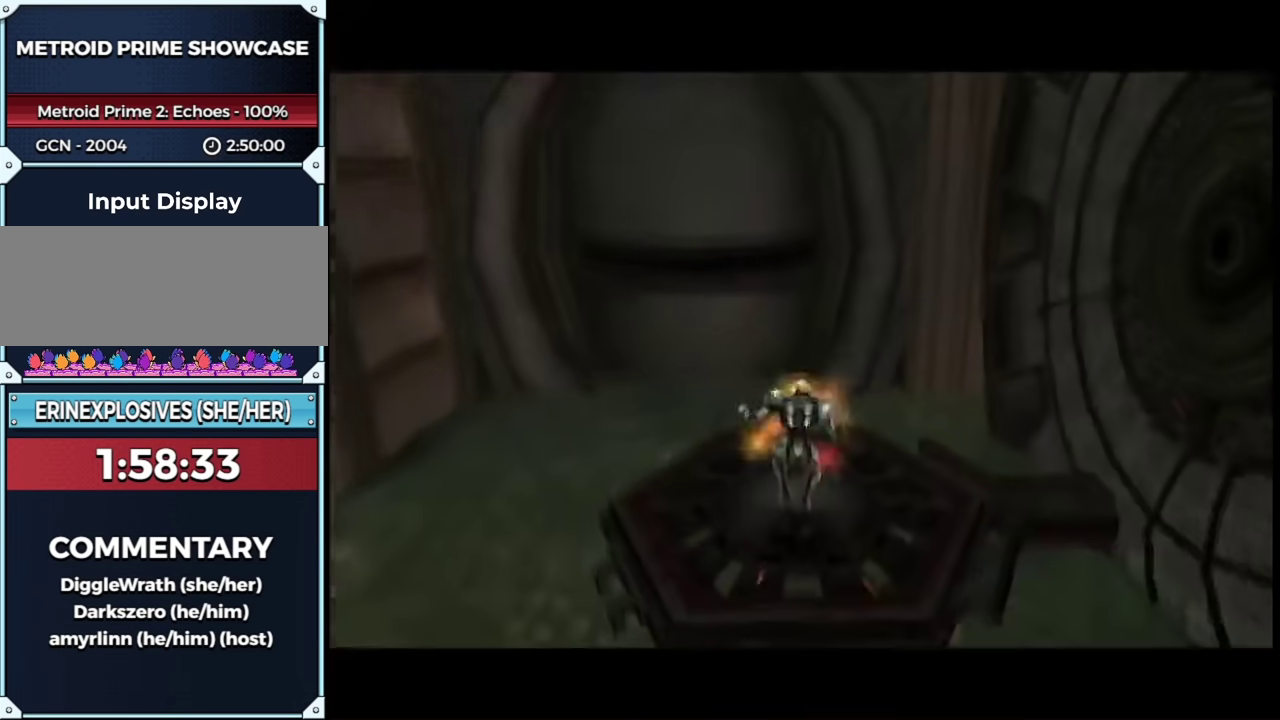
{"buttons": [], "left_stick": "center", "right_stick": "center", "events": []}
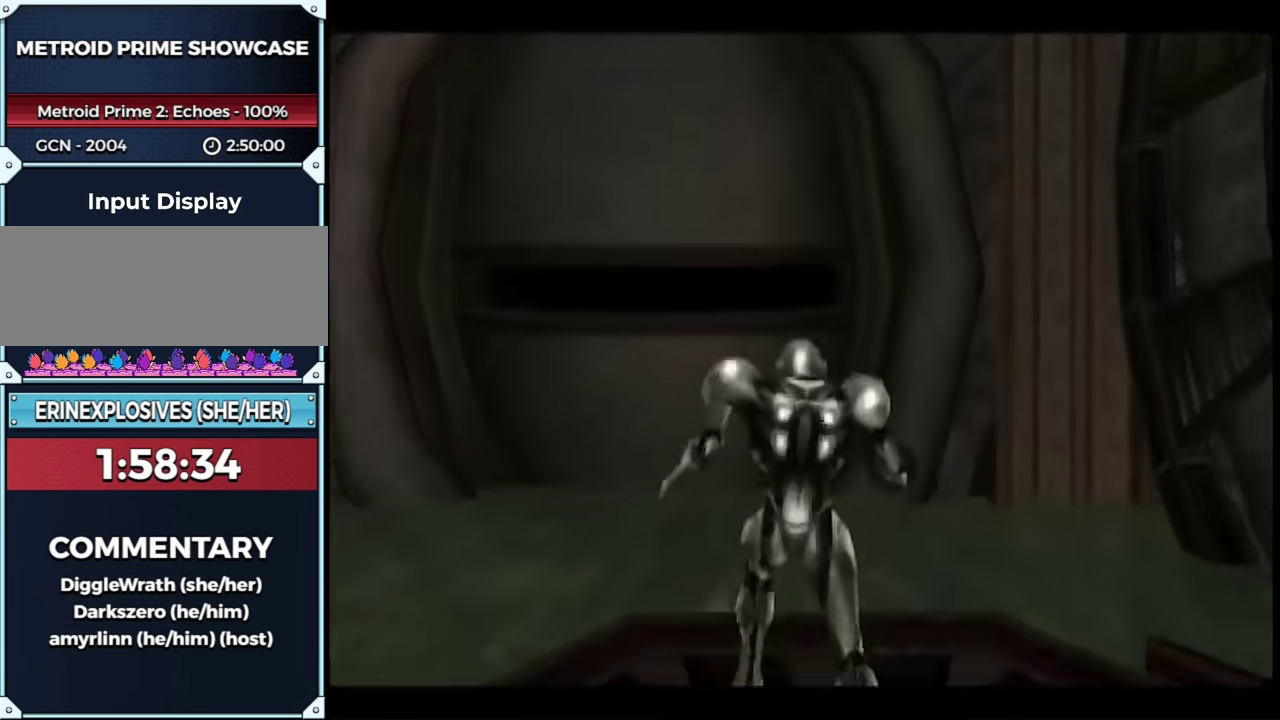
{"buttons": ["L1"], "left_stick": "center", "right_stick": "center", "events": [[150, "R1", "down"], [150, "left_stick", "down"], [183, "L1", "down"], [283, "R1", "up"], [317, "left_stick", "center"]]}
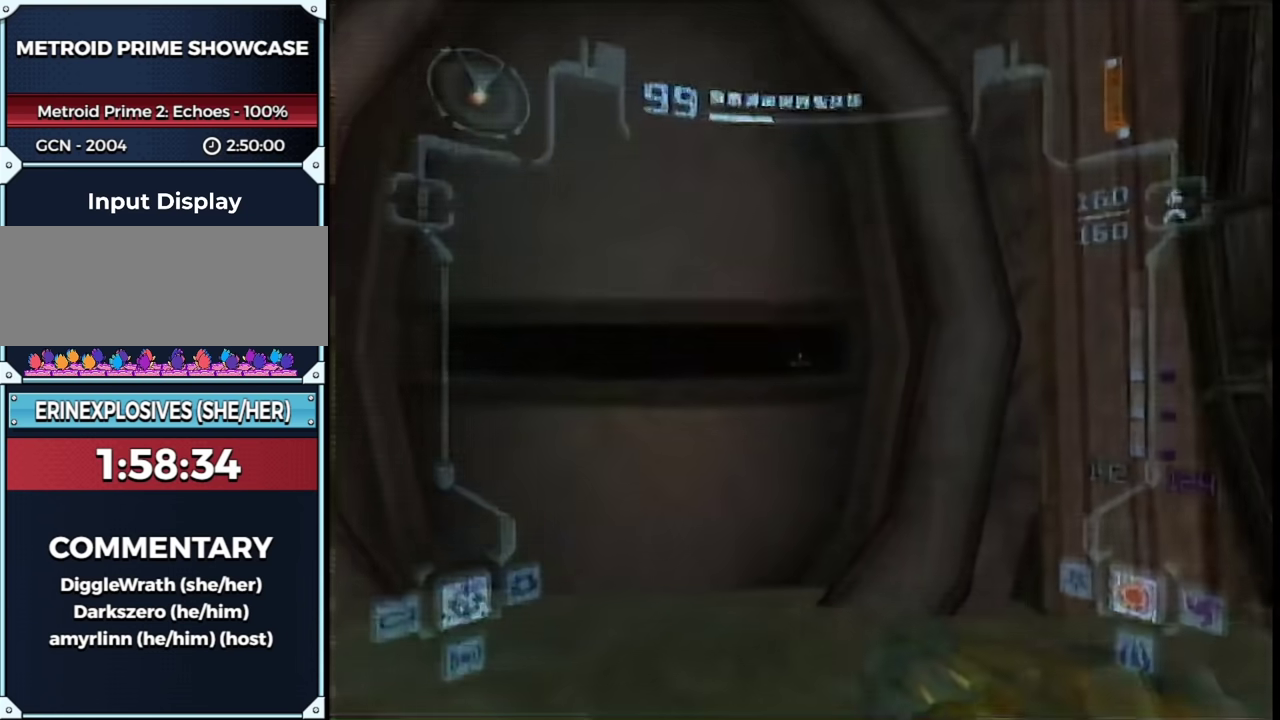
{"buttons": ["L1", "R1"], "left_stick": "down-left", "right_stick": "center", "events": [[167, "left_stick", "down-left"], [333, "R1", "down"]]}
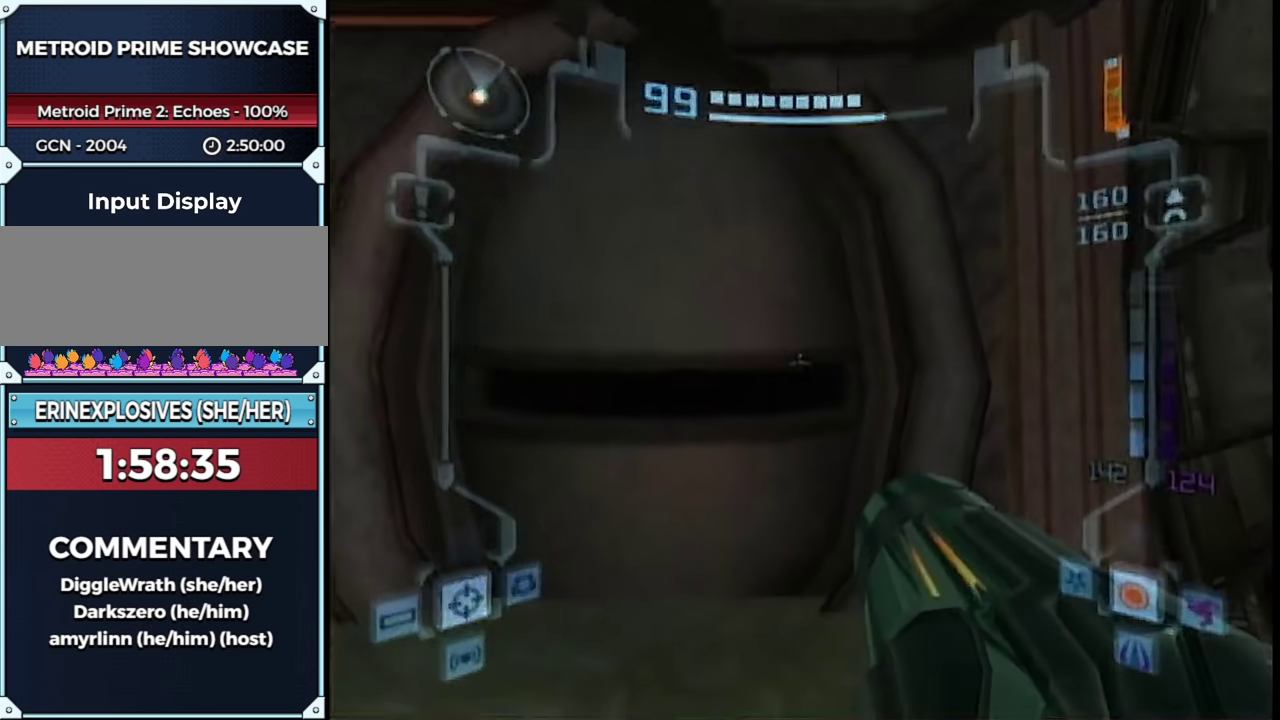
{"buttons": ["L1", "R1"], "left_stick": "center", "right_stick": "center", "events": [[17, "left_stick", "center"]]}
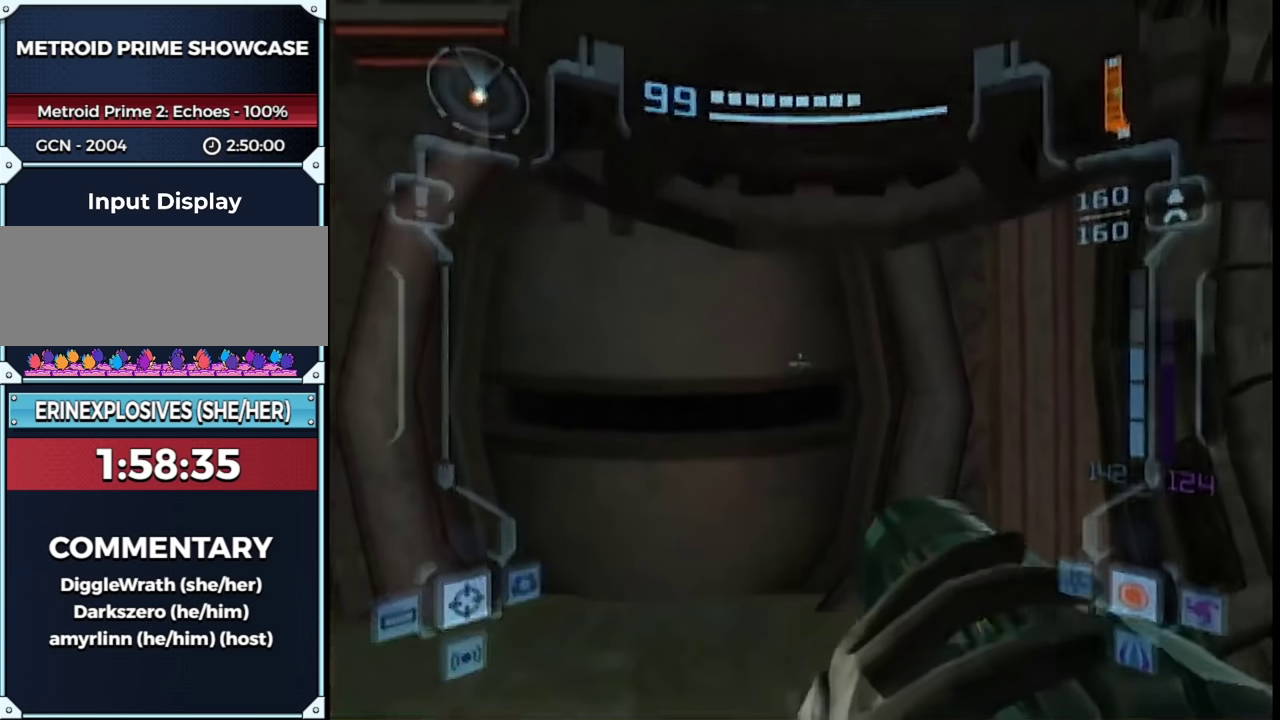
{"buttons": [], "left_stick": "center", "right_stick": "center", "events": [[67, "A", "down"], [67, "left_stick", "down-left"], [150, "A", "up"], [200, "R1", "up"], [200, "left_stick", "center"], [317, "L1", "up"]]}
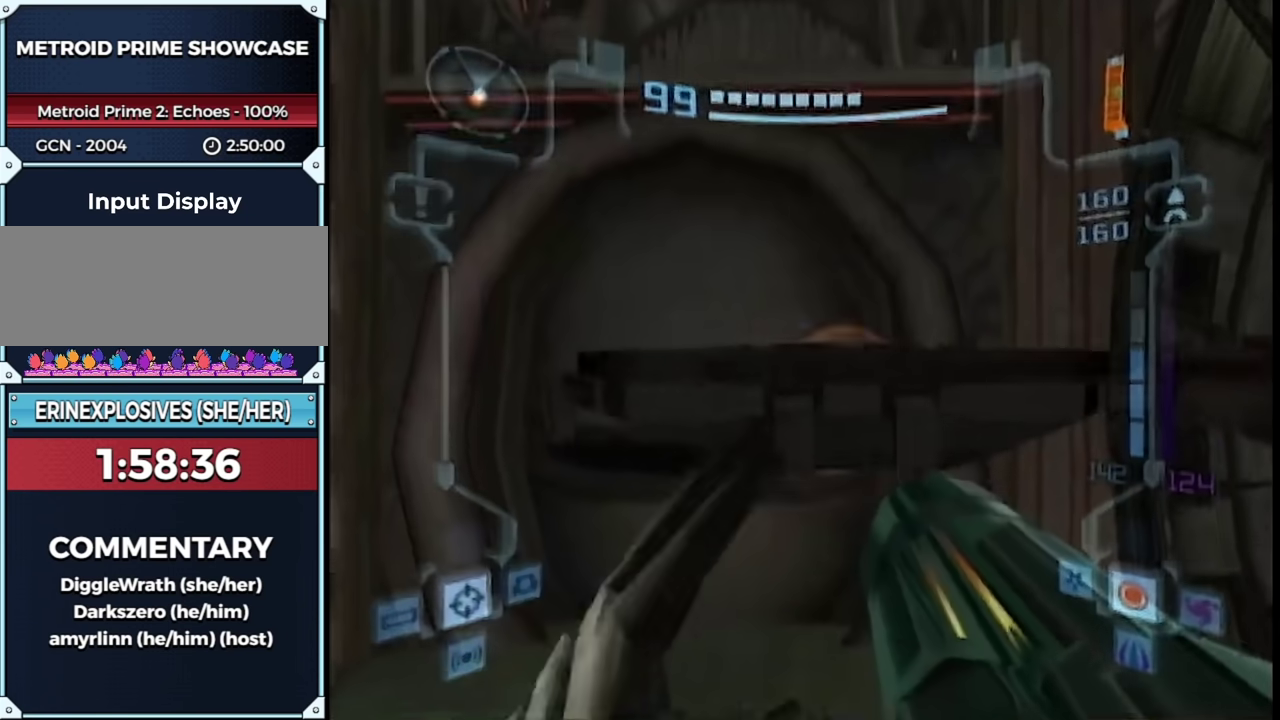
{"buttons": ["L1"], "left_stick": "up-left", "right_stick": "center", "events": [[300, "L1", "down"], [317, "left_stick", "up"], [400, "B", "down"], [467, "B", "up"], [500, "left_stick", "up-left"]]}
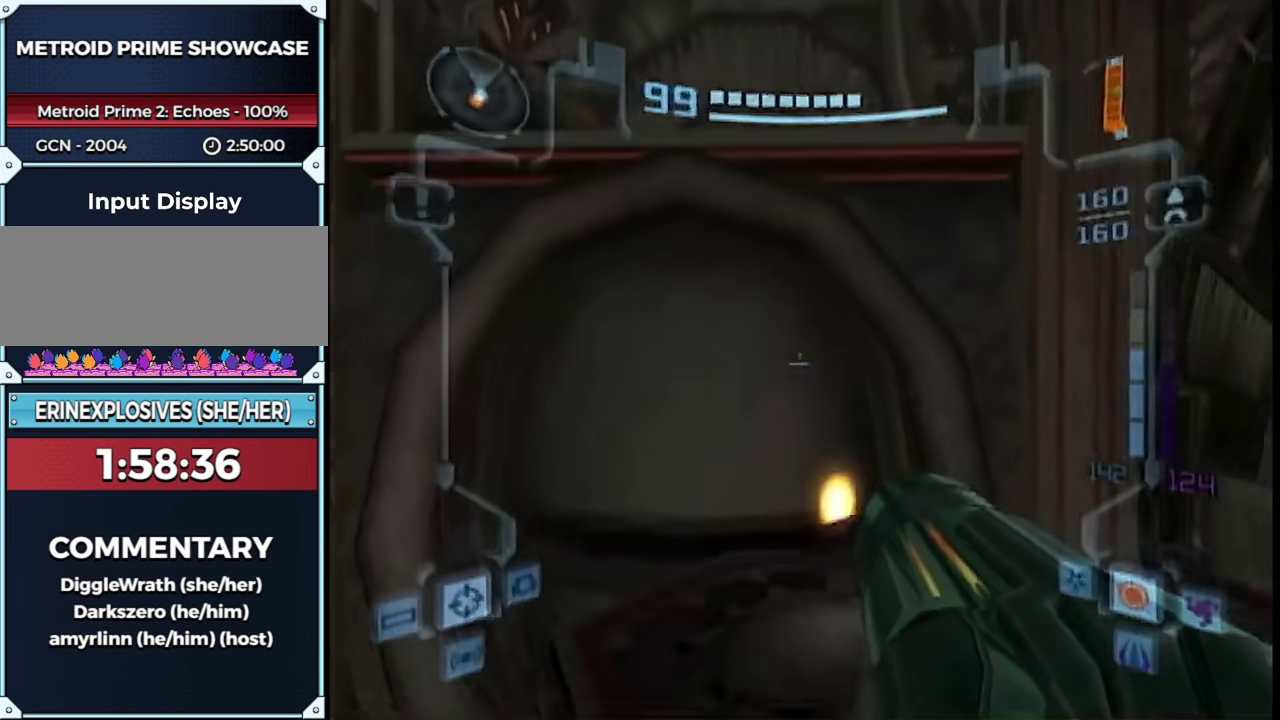
{"buttons": ["L1"], "left_stick": "up-left", "right_stick": "center", "events": []}
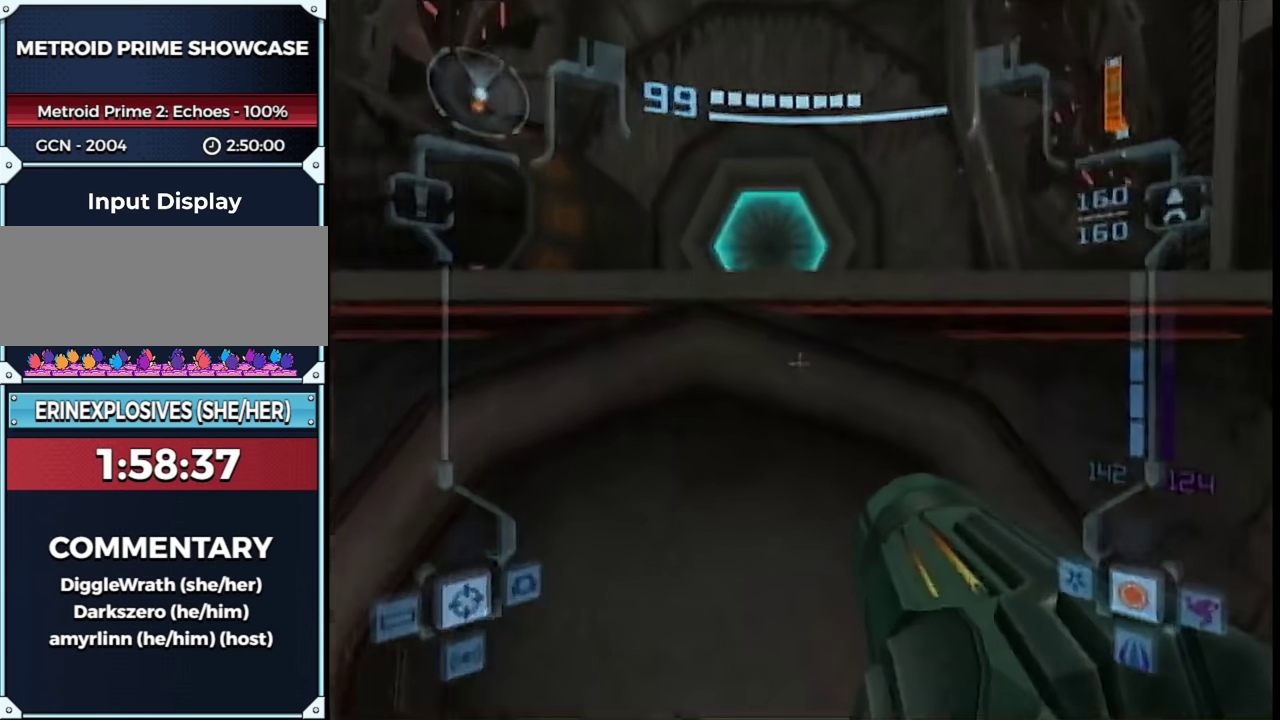
{"buttons": ["A", "L1"], "left_stick": "up-left", "right_stick": "center", "events": [[67, "B", "down"], [67, "left_stick", "up"], [100, "R1", "down"], [183, "left_stick", "center"], [200, "B", "up"], [367, "left_stick", "down-right"], [433, "A", "down"], [500, "R1", "up"], [500, "left_stick", "up-left"]]}
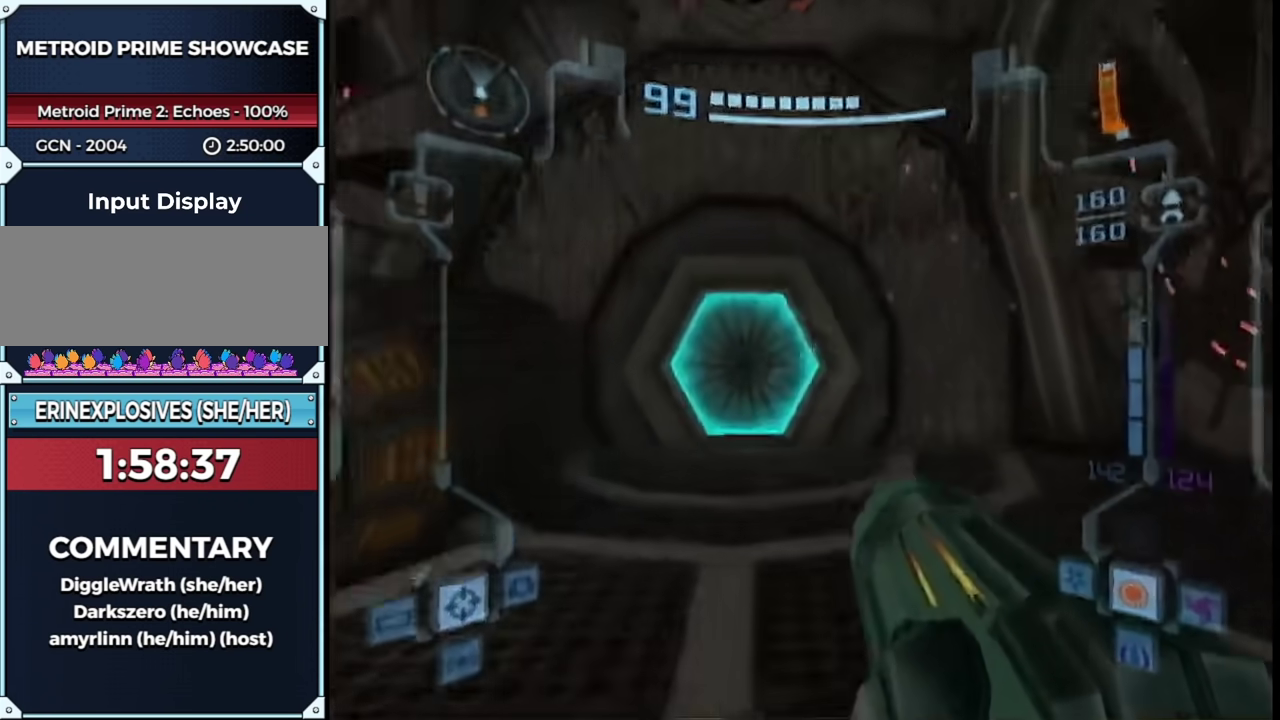
{"buttons": ["A", "L1"], "left_stick": "up-left", "right_stick": "center", "events": [[33, "A", "up"], [483, "A", "down"]]}
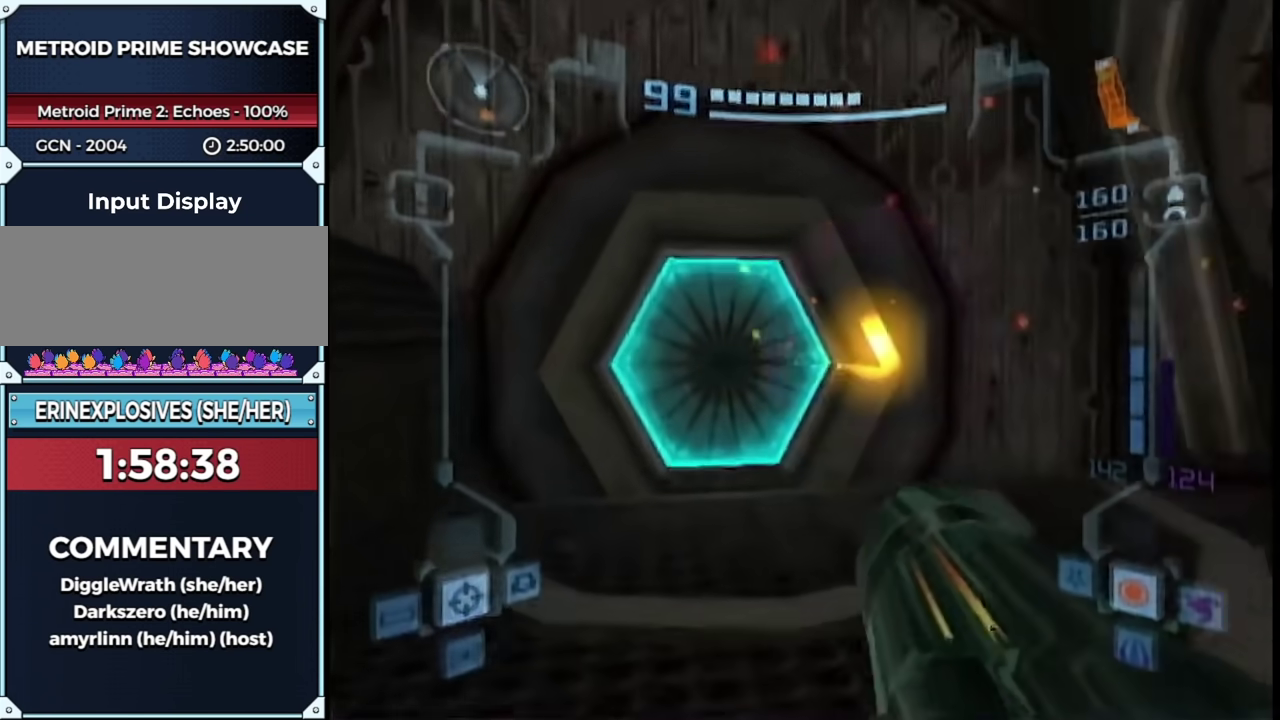
{"buttons": ["L1"], "left_stick": "up-left", "right_stick": "center", "events": [[67, "A", "up"], [100, "L1", "up"], [100, "left_stick", "up"], [167, "left_stick", "up-right"], [233, "DPAD_LEFT", "down"], [350, "L1", "down"], [350, "left_stick", "up"], [383, "DPAD_LEFT", "up"], [450, "left_stick", "up-left"]]}
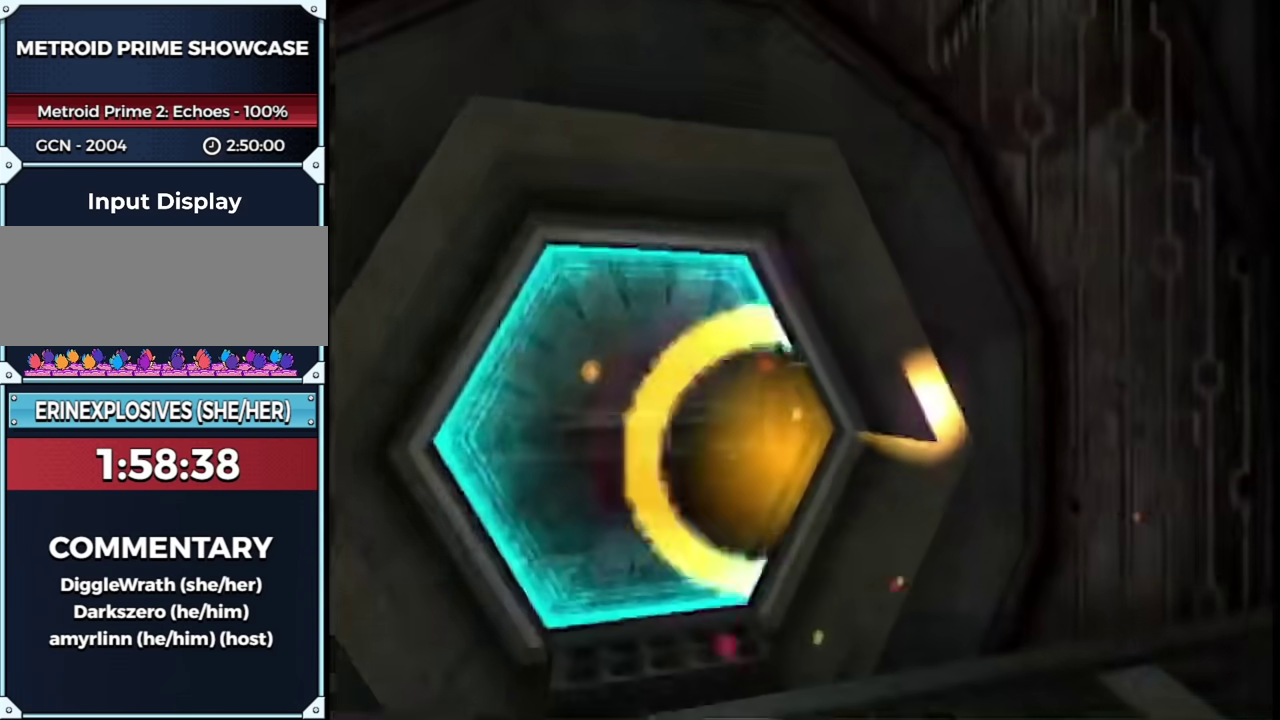
{"buttons": ["L1"], "left_stick": "up", "right_stick": "center", "events": [[250, "left_stick", "up"]]}
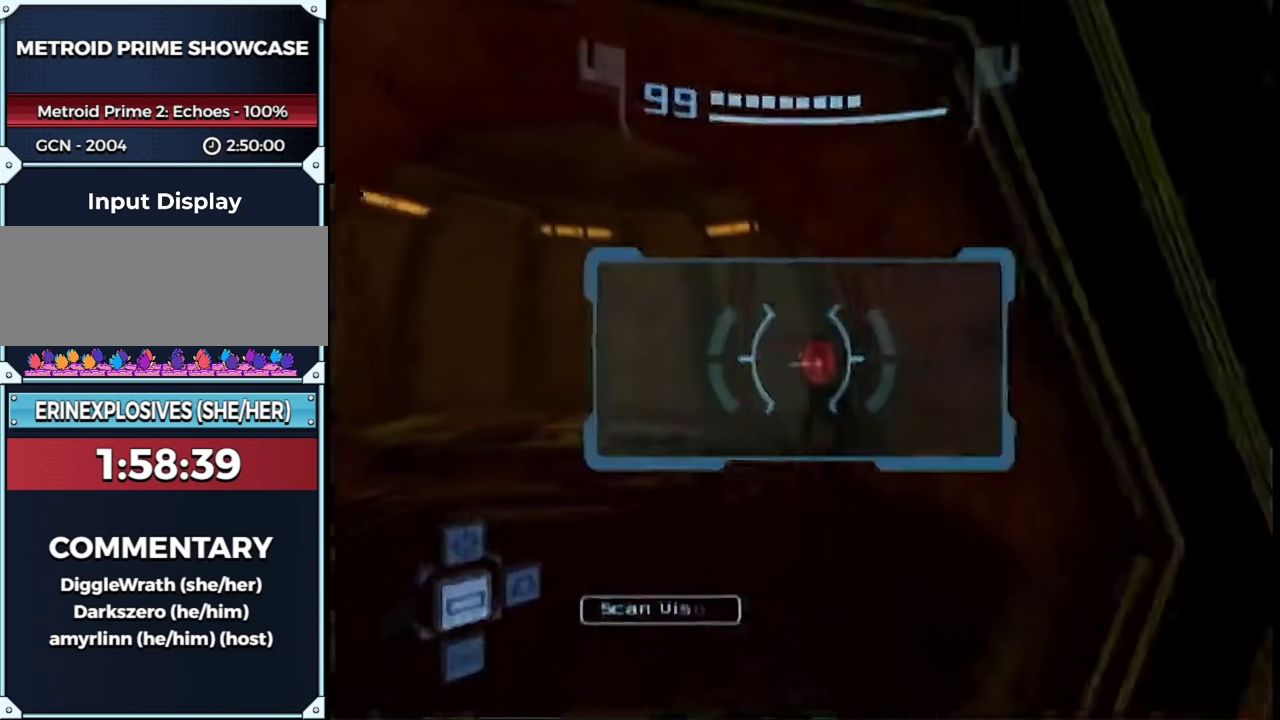
{"buttons": ["L1"], "left_stick": "left", "right_stick": "center", "events": [[250, "left_stick", "up-right"], [367, "left_stick", "up"], [450, "B", "down"], [450, "left_stick", "up-left"], [500, "B", "up"], [500, "left_stick", "left"]]}
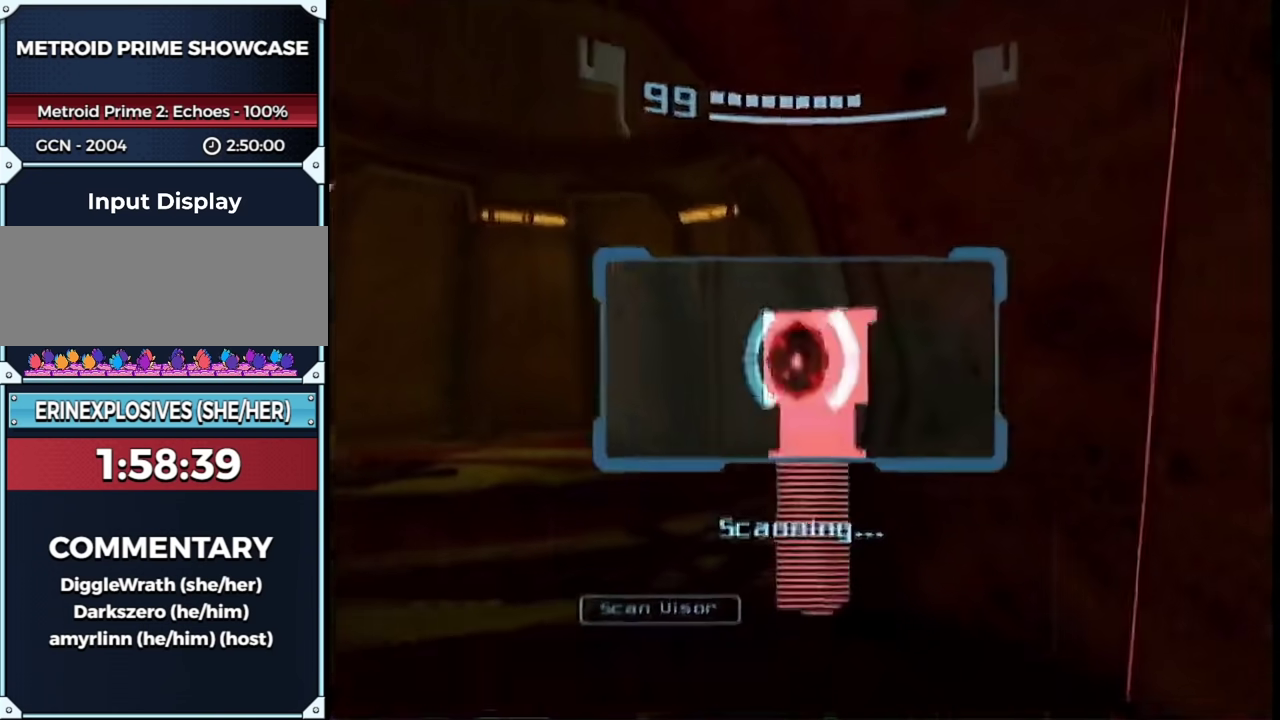
{"buttons": ["L1"], "left_stick": "down-left", "right_stick": "center", "events": [[333, "B", "down"], [417, "B", "up"], [450, "left_stick", "down-left"]]}
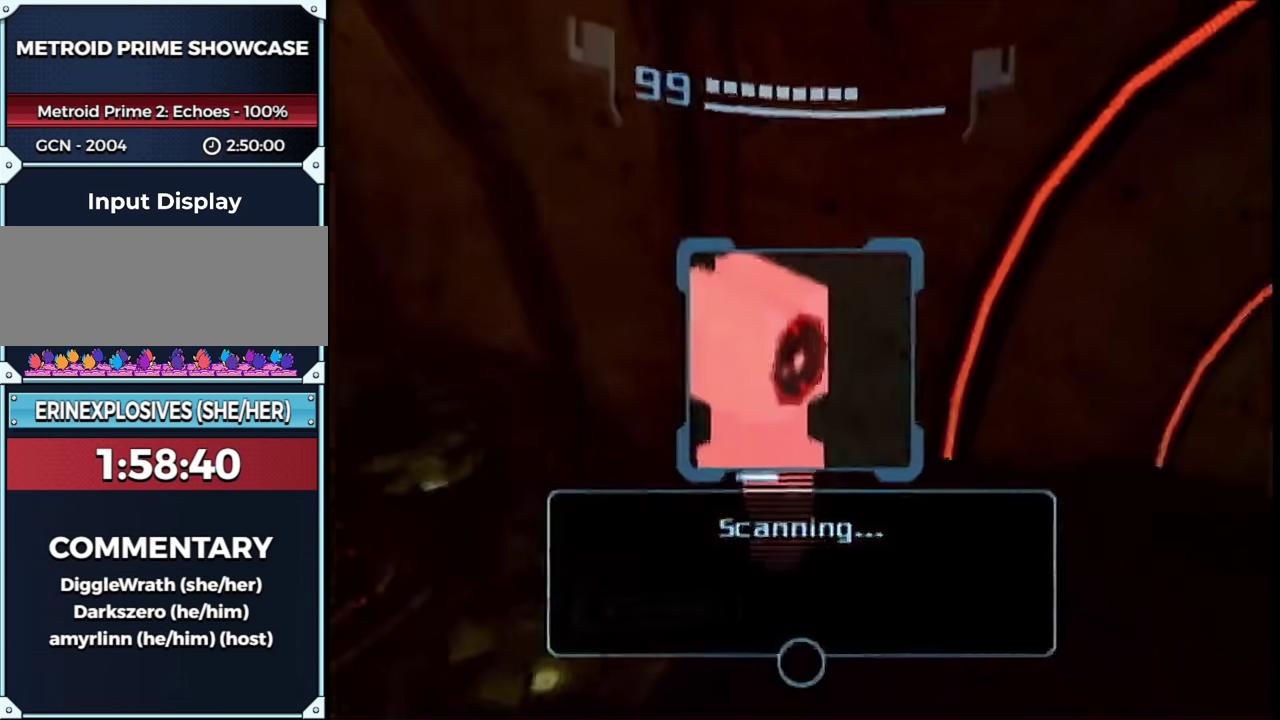
{"buttons": ["L1"], "left_stick": "down-left", "right_stick": "center", "events": []}
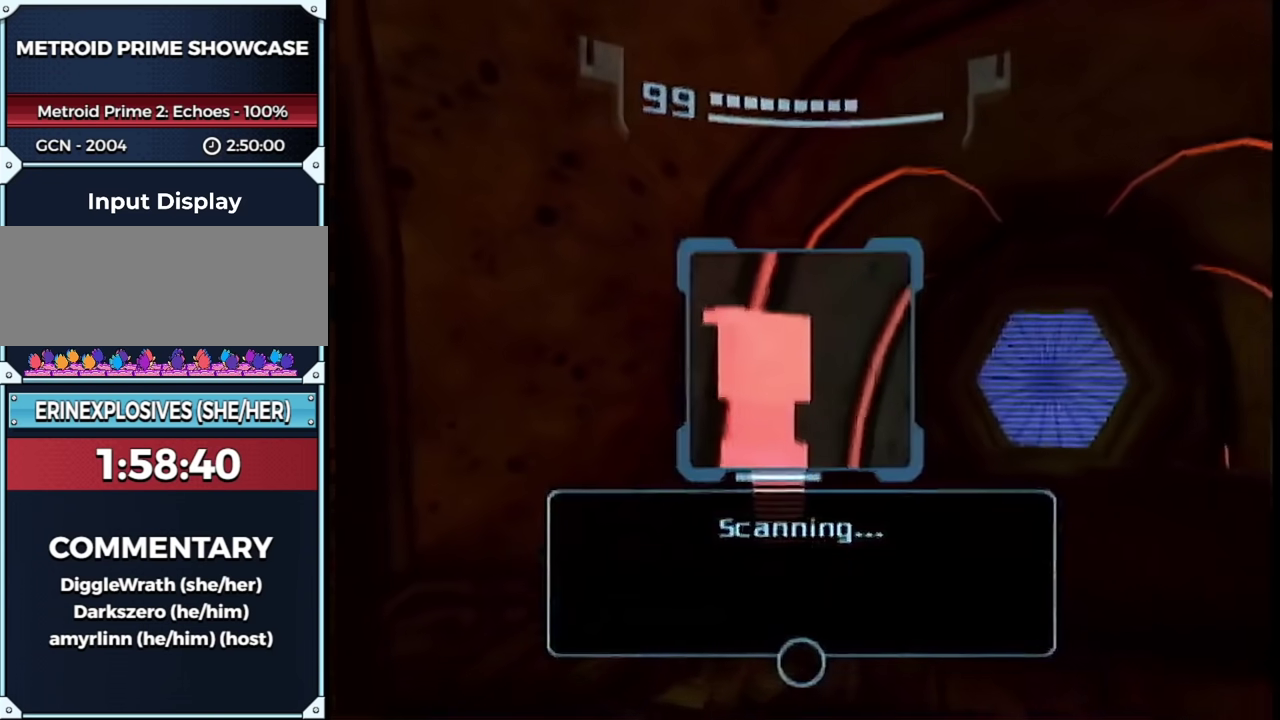
{"buttons": ["L1"], "left_stick": "down", "right_stick": "center", "events": [[83, "left_stick", "down"]]}
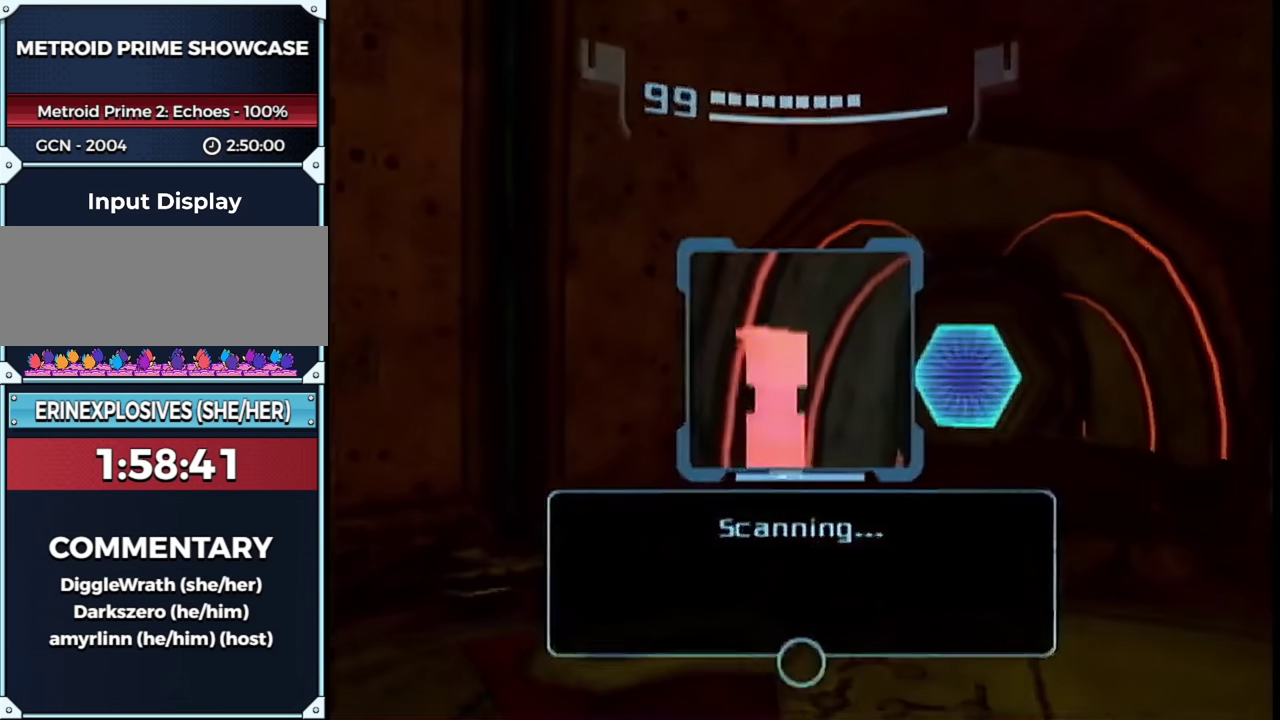
{"buttons": ["START"], "left_stick": "center", "right_stick": "center", "events": [[67, "left_stick", "down-right"], [100, "A", "down"], [100, "L1", "up"], [183, "A", "up"], [183, "left_stick", "right"], [200, "L1", "down"], [267, "left_stick", "up-right"], [383, "left_stick", "up-left"], [433, "left_stick", "center"], [450, "L1", "up"], [483, "START", "down"]]}
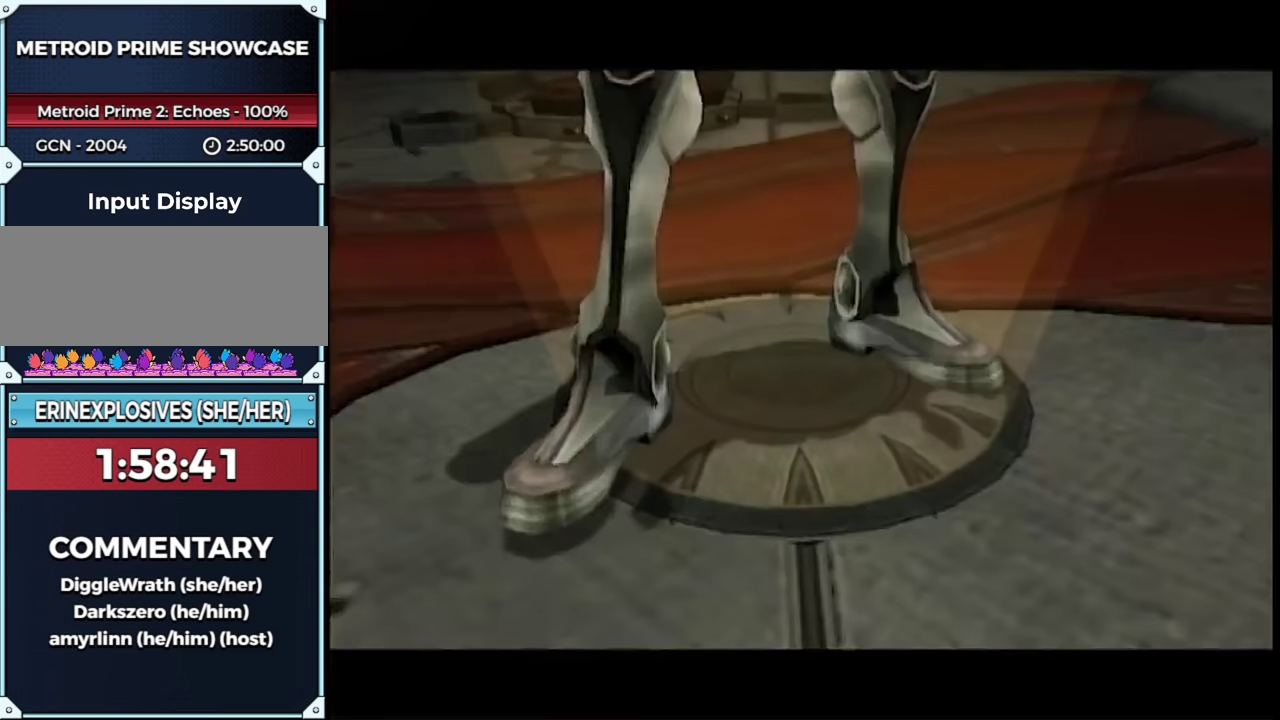
{"buttons": [], "left_stick": "center", "right_stick": "center", "events": [[100, "START", "up"]]}